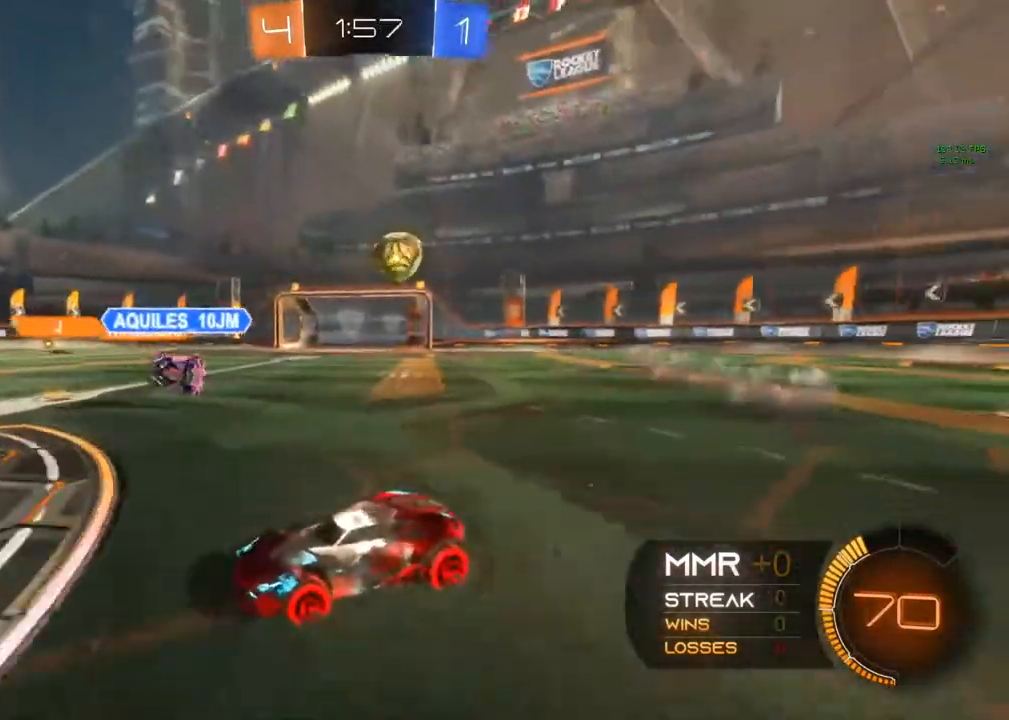
Gameplay with a controller (Xbox layout); each line is a JSON object with the inputs held at the frame after it. "events" lists button and stick changes between this image and that frame as [ms after this image, input, new state], when the widget could be followed in between. Not read: R3.
{"buttons": ["R2"], "left_stick": "up-right", "right_stick": "center", "events": []}
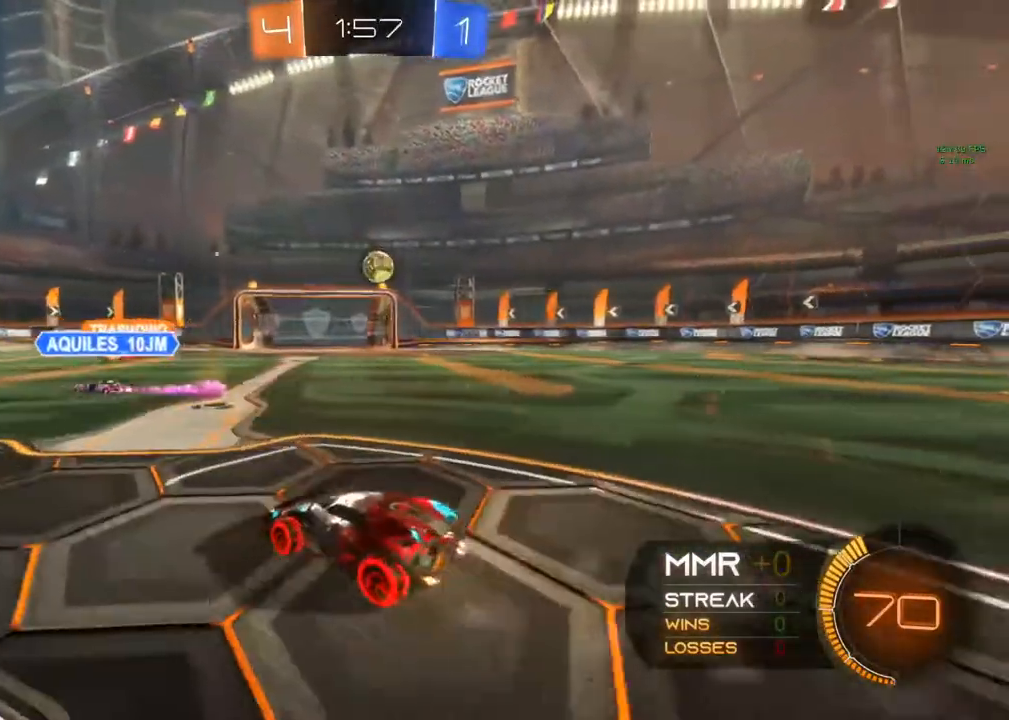
{"buttons": ["R2"], "left_stick": "center", "right_stick": "center", "events": [[417, "left_stick", "center"]]}
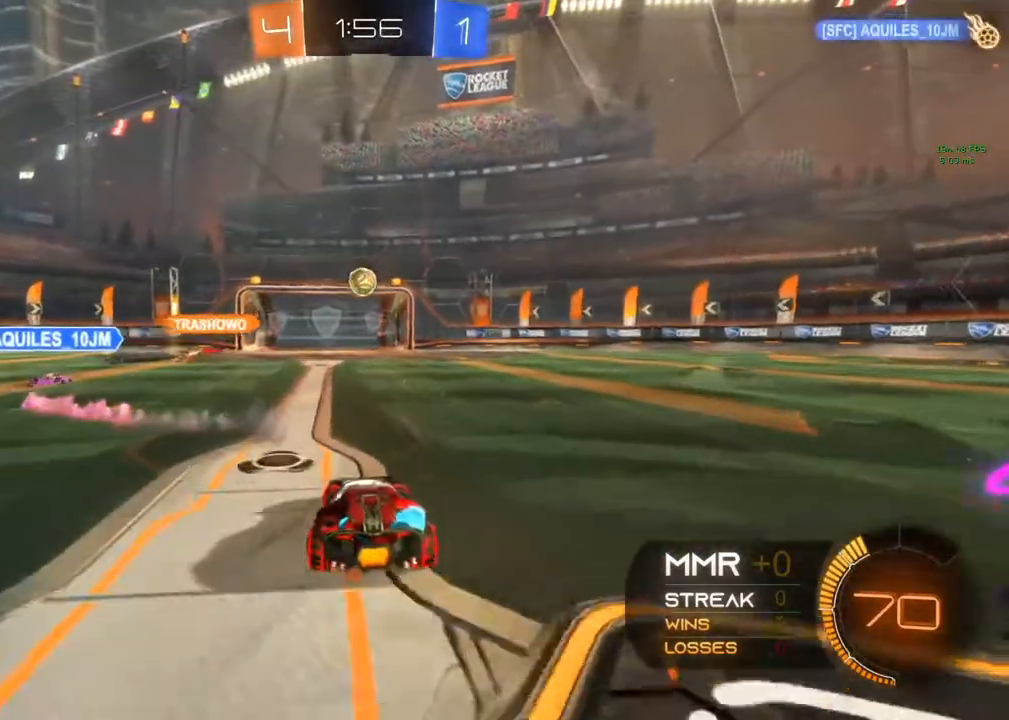
{"buttons": ["R2"], "left_stick": "center", "right_stick": "center", "events": []}
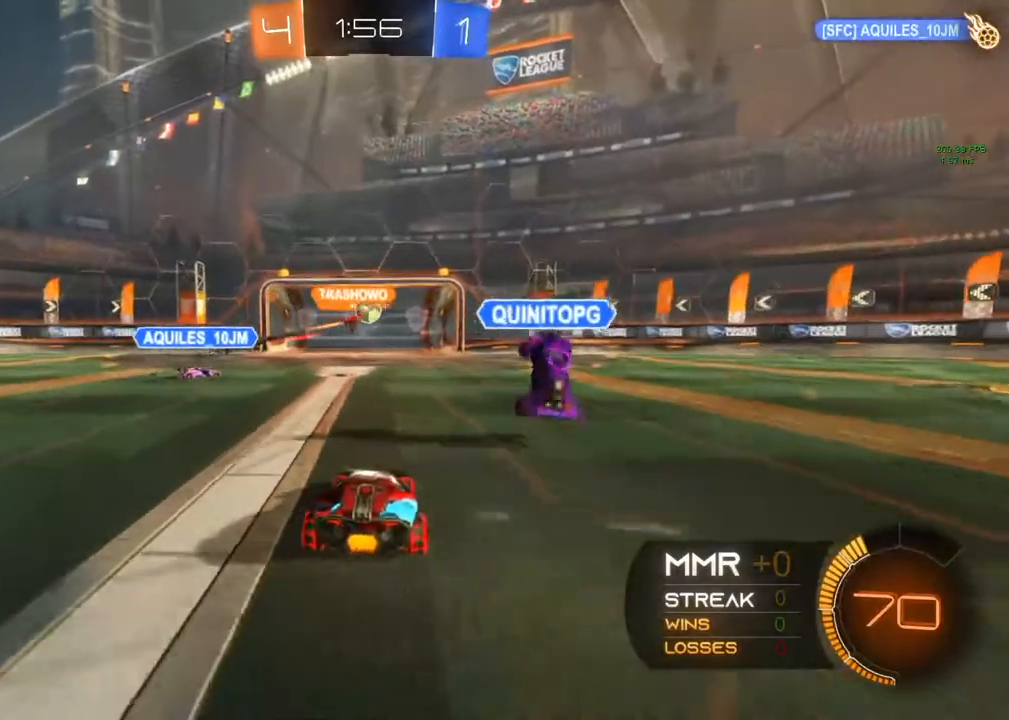
{"buttons": ["R2"], "left_stick": "center", "right_stick": "center", "events": [[317, "left_stick", "left"], [383, "left_stick", "center"]]}
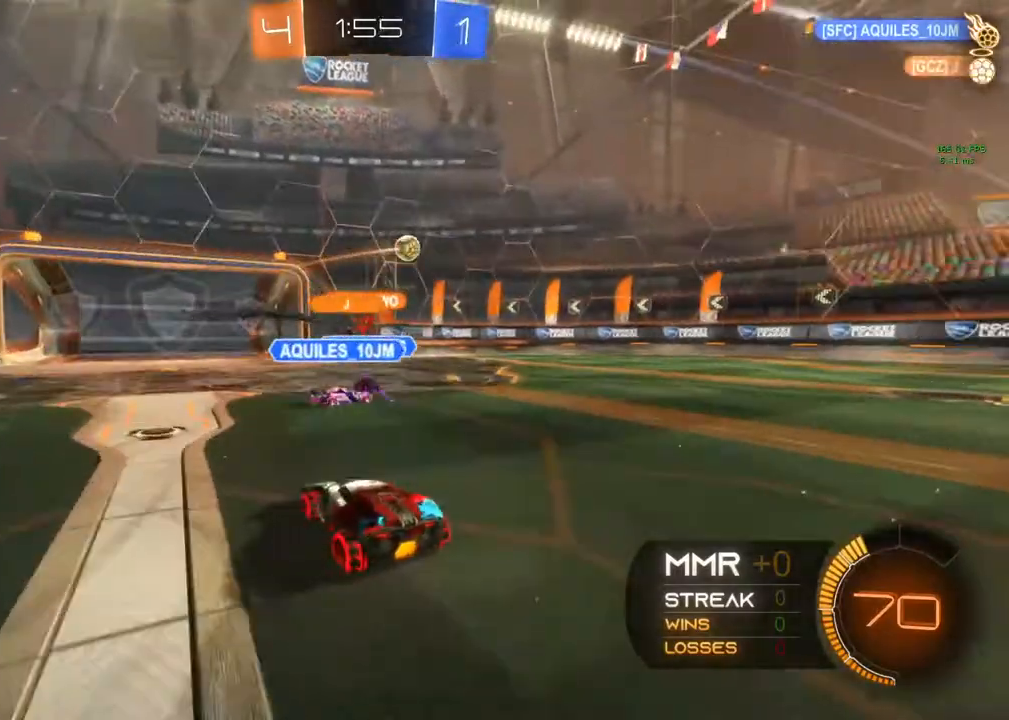
{"buttons": ["R2"], "left_stick": "center", "right_stick": "center", "events": [[183, "left_stick", "down-left"], [367, "left_stick", "center"]]}
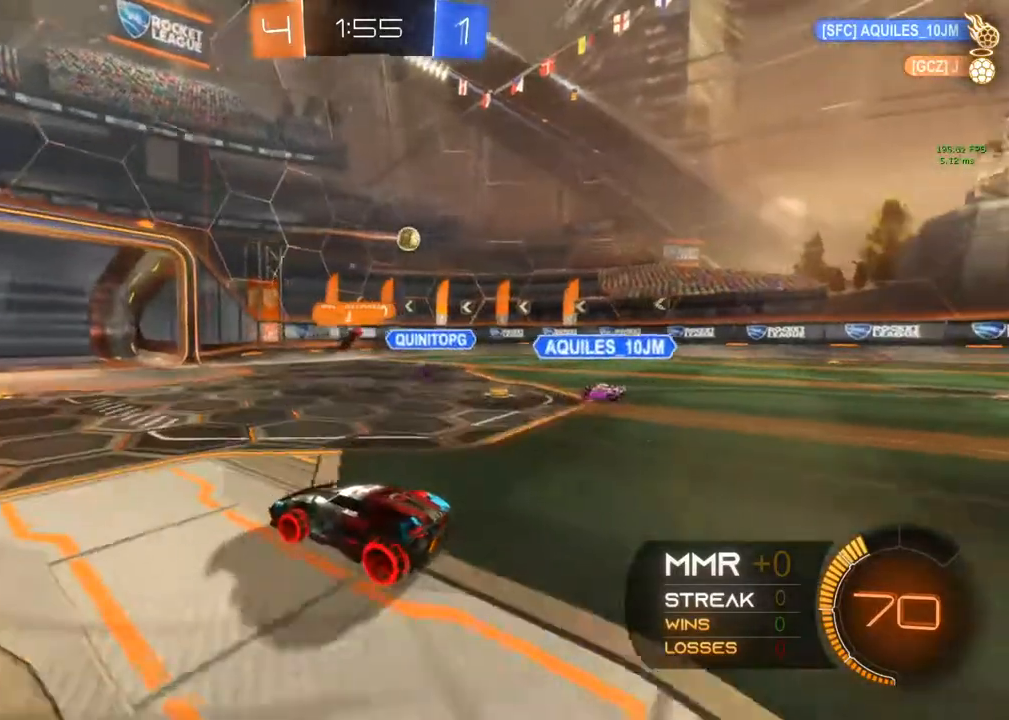
{"buttons": ["R2"], "left_stick": "center", "right_stick": "center", "events": [[250, "Y", "down"], [433, "Y", "up"]]}
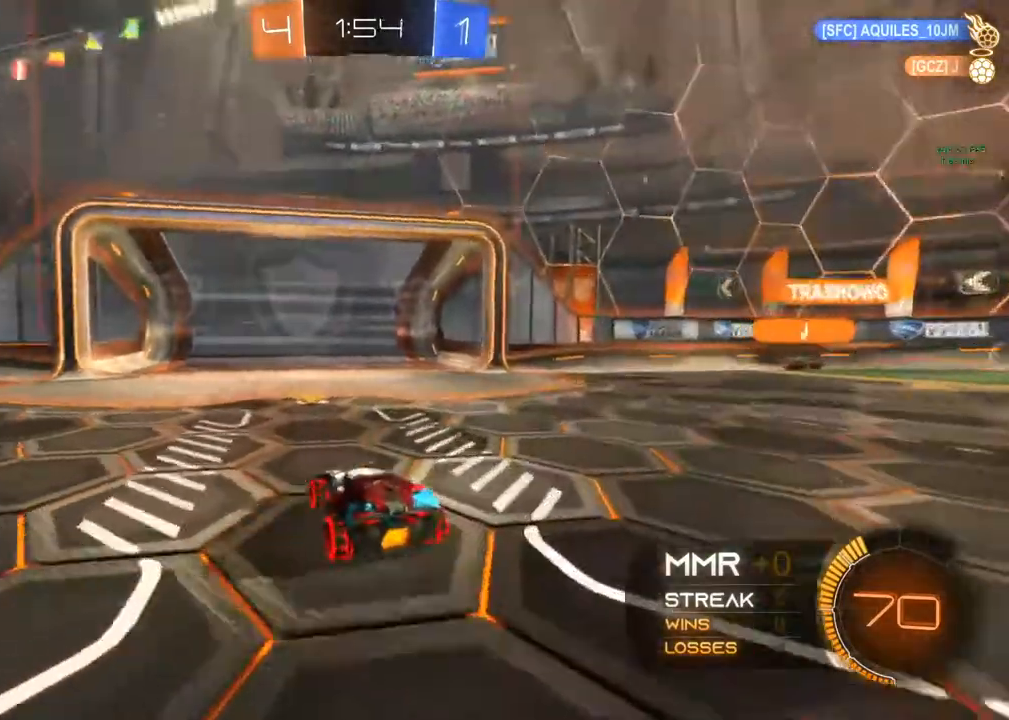
{"buttons": ["X", "R2"], "left_stick": "up-right", "right_stick": "center", "events": [[33, "Y", "down"], [183, "Y", "up"], [267, "left_stick", "up-right"], [300, "X", "down"]]}
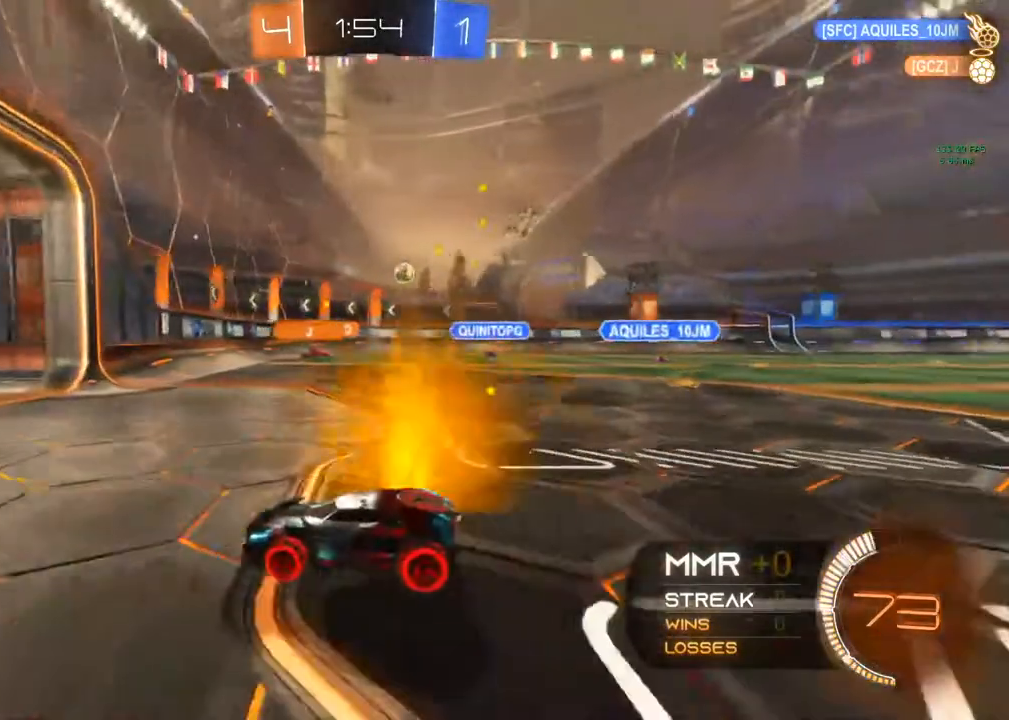
{"buttons": ["L2"], "left_stick": "center", "right_stick": "center", "events": [[417, "R2", "up"], [417, "X", "up"], [417, "left_stick", "center"], [433, "L2", "down"]]}
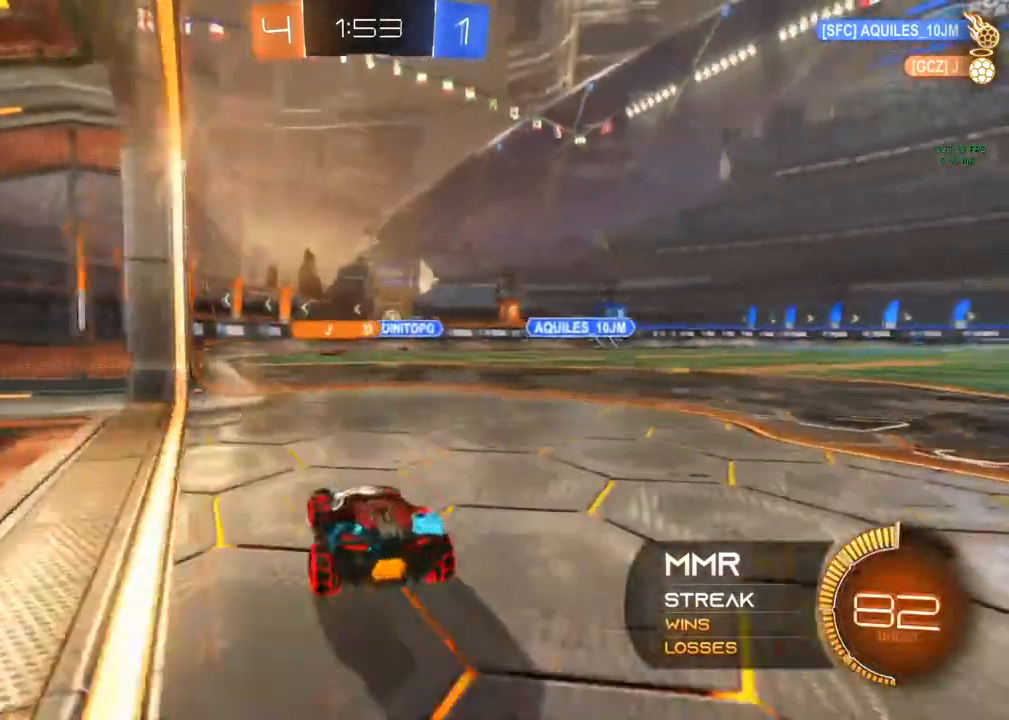
{"buttons": ["L2"], "left_stick": "right", "right_stick": "center", "events": [[317, "left_stick", "right"]]}
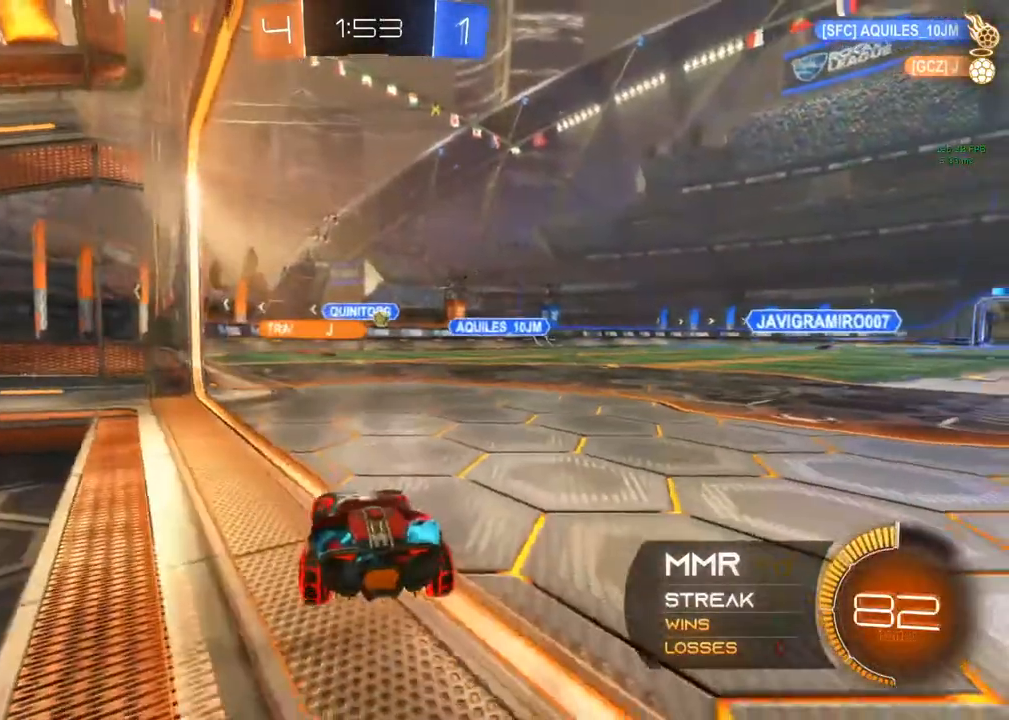
{"buttons": ["R2"], "left_stick": "center", "right_stick": "center", "events": [[83, "left_stick", "center"], [283, "L2", "up"], [283, "R2", "down"]]}
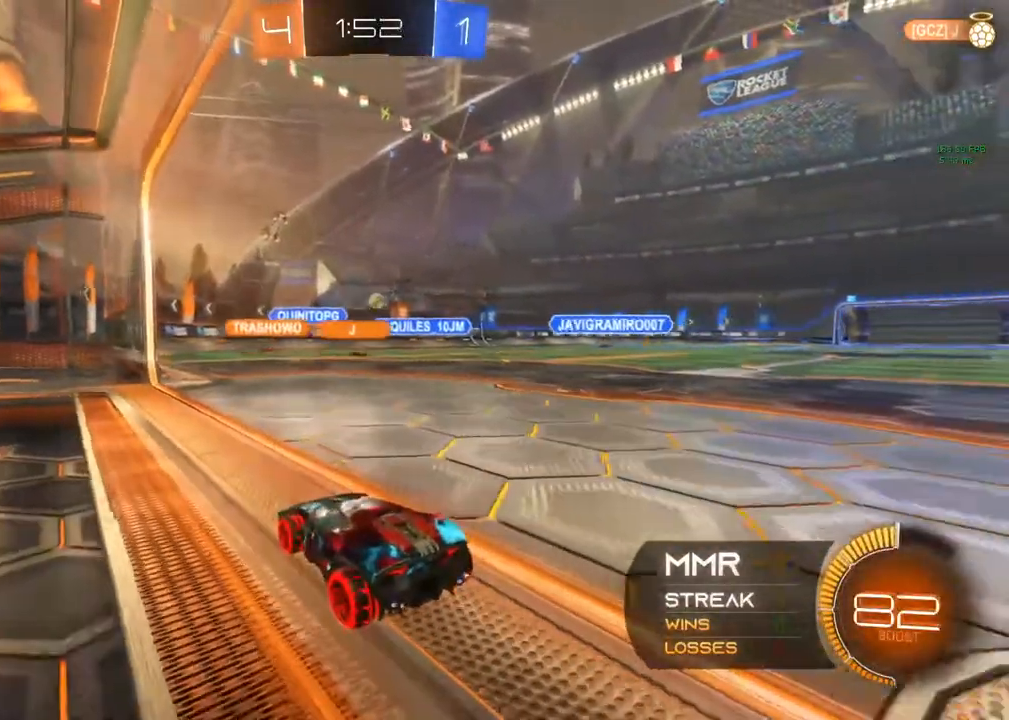
{"buttons": ["L2"], "left_stick": "left", "right_stick": "center", "events": [[233, "L2", "down"], [233, "R2", "up"], [317, "left_stick", "left"]]}
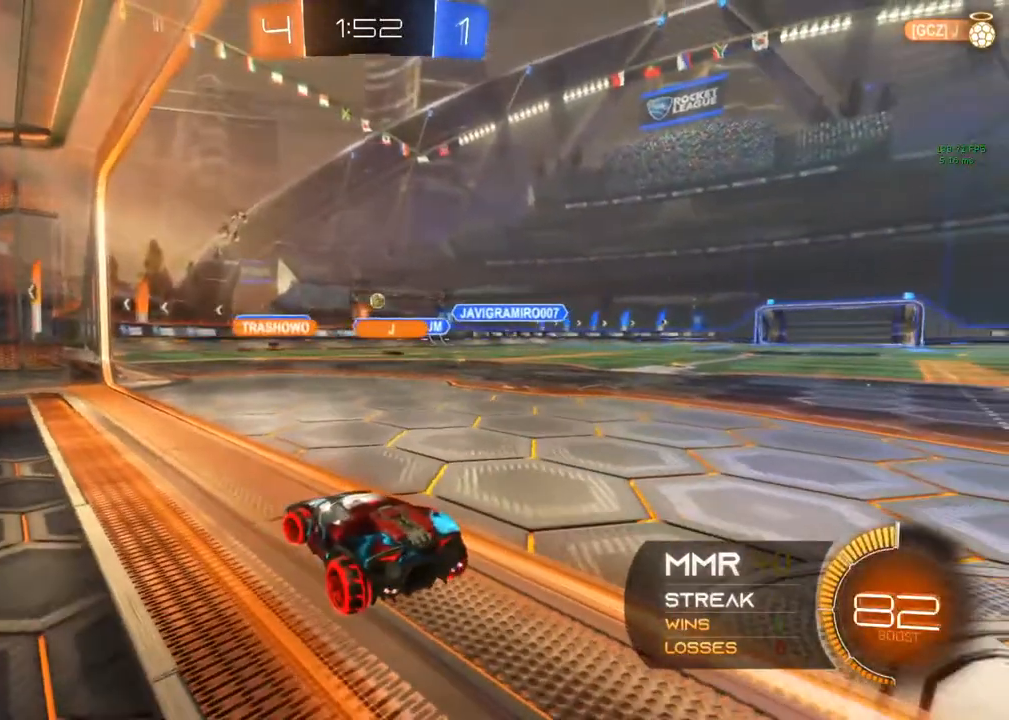
{"buttons": ["R2"], "left_stick": "center", "right_stick": "center", "events": [[50, "L2", "up"], [50, "R2", "down"], [67, "left_stick", "center"]]}
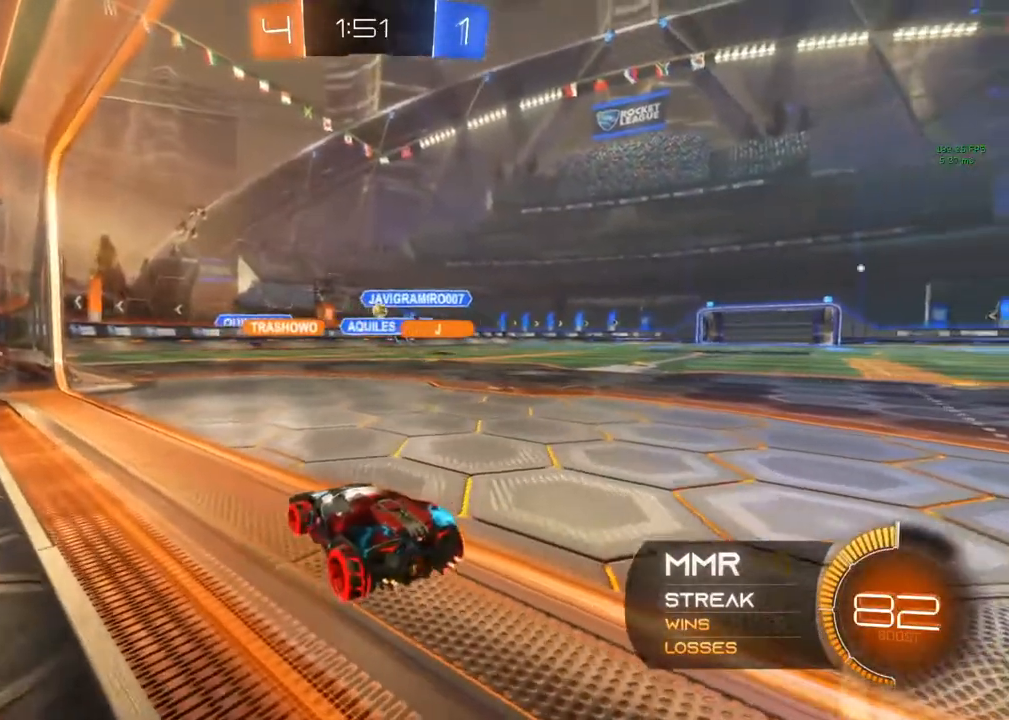
{"buttons": [], "left_stick": "left", "right_stick": "center", "events": [[433, "R2", "up"], [483, "left_stick", "left"]]}
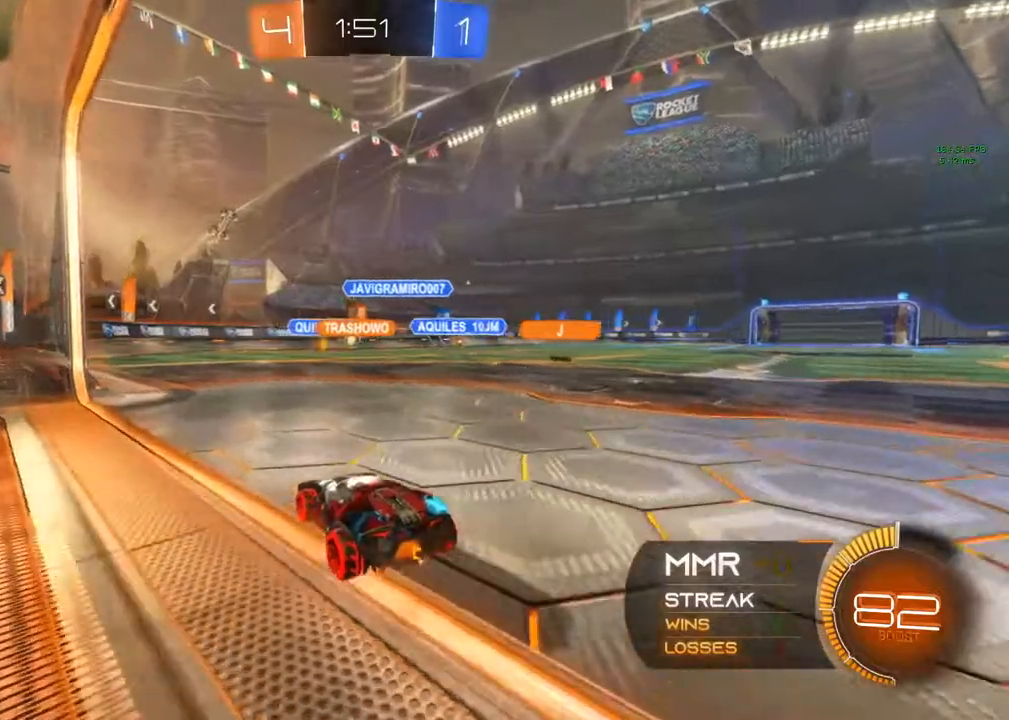
{"buttons": ["L2"], "left_stick": "left", "right_stick": "center", "events": [[83, "R2", "down"], [317, "left_stick", "center"], [383, "R2", "up"], [467, "L2", "down"], [467, "left_stick", "left"]]}
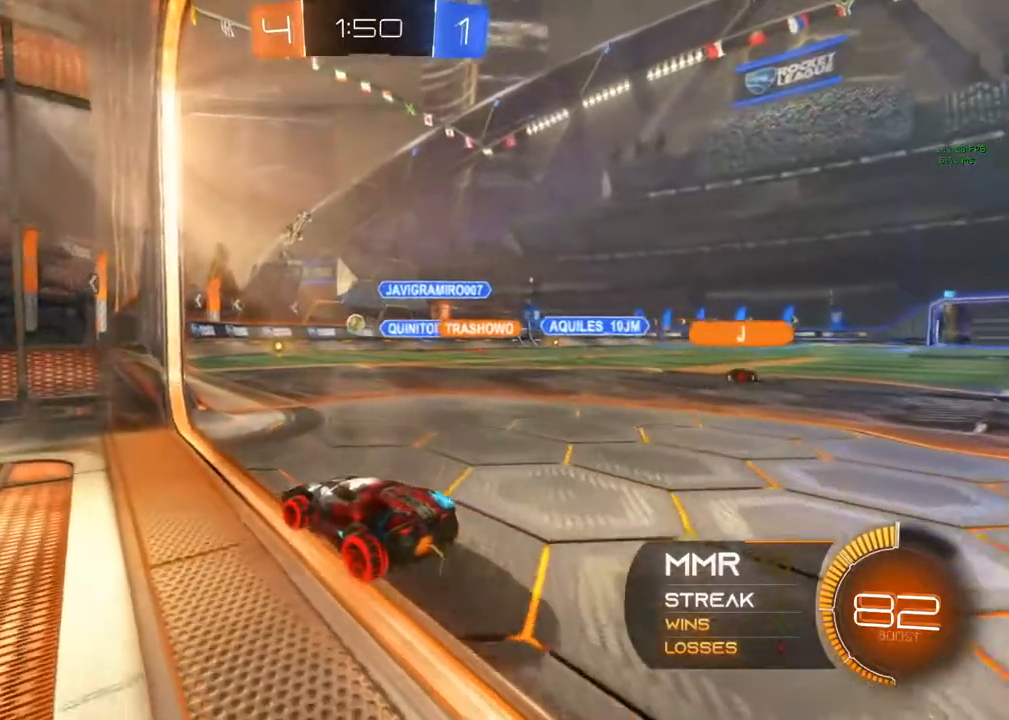
{"buttons": ["L2"], "left_stick": "left", "right_stick": "center", "events": []}
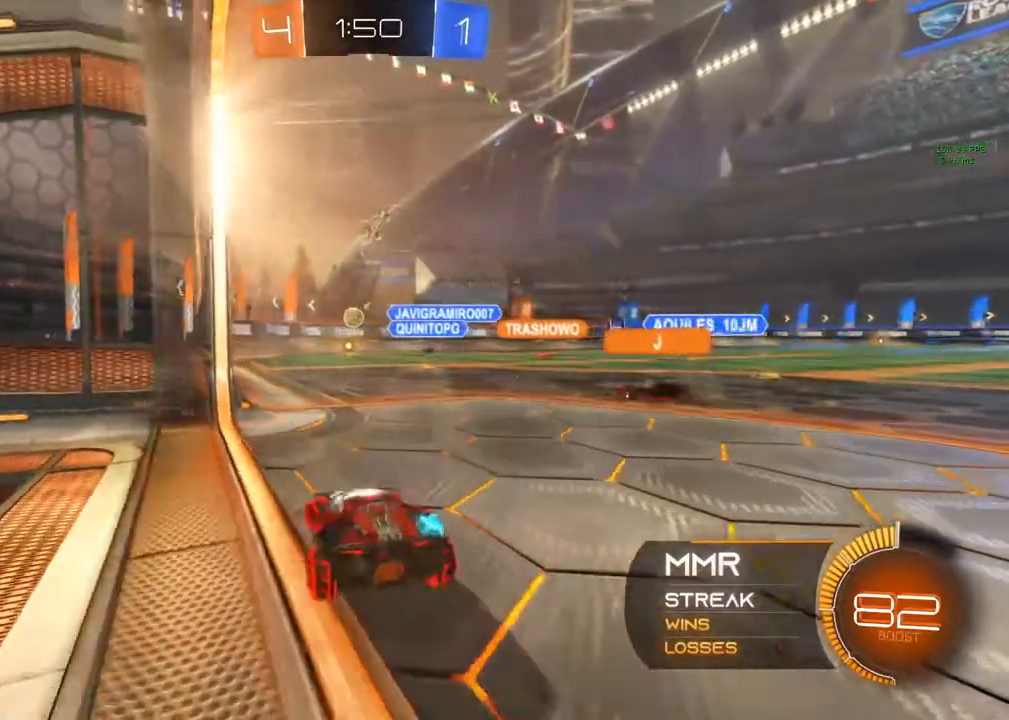
{"buttons": ["L2"], "left_stick": "right", "right_stick": "center", "events": [[167, "left_stick", "right"]]}
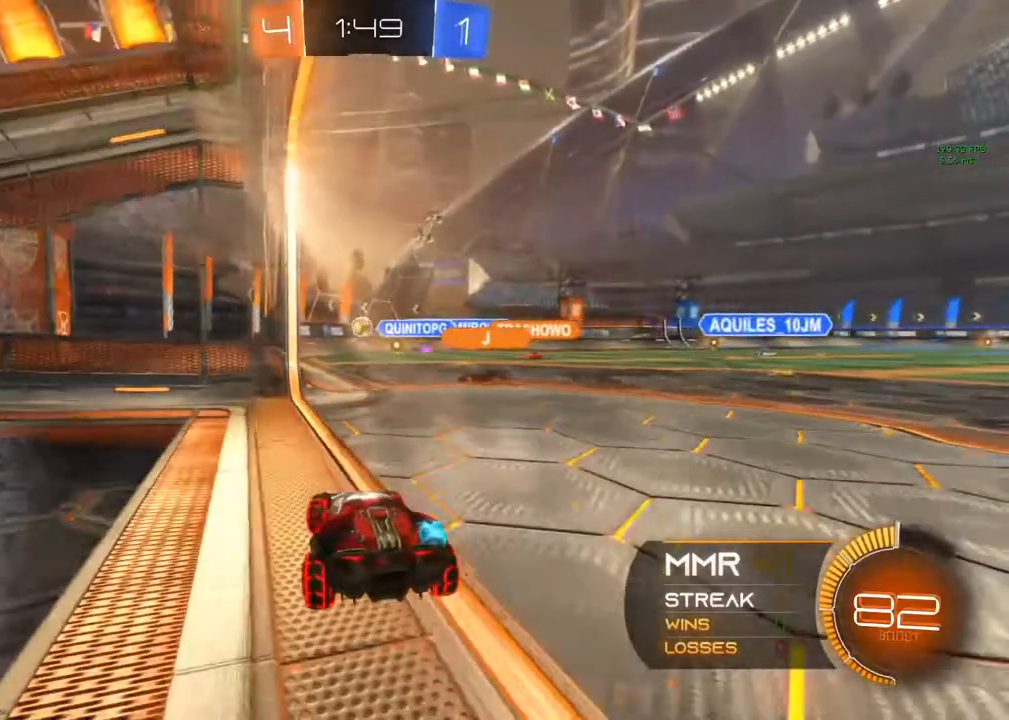
{"buttons": [], "left_stick": "center", "right_stick": "center", "events": [[17, "left_stick", "center"], [283, "left_stick", "down-left"], [383, "left_stick", "center"], [467, "L2", "up"]]}
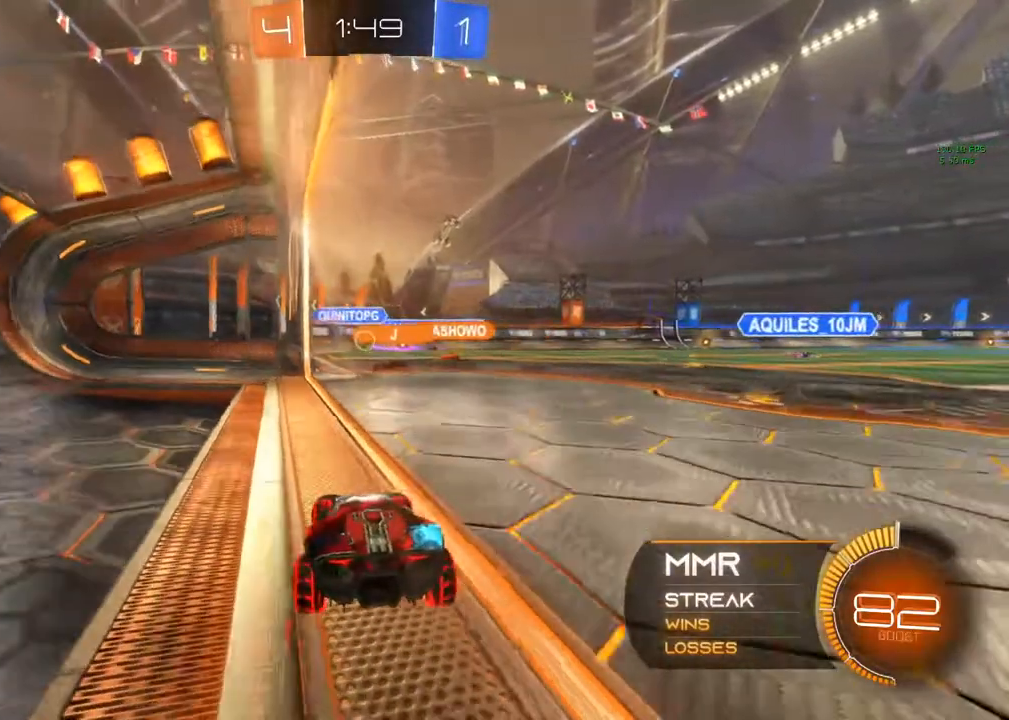
{"buttons": ["R2"], "left_stick": "center", "right_stick": "center", "events": [[83, "R2", "down"]]}
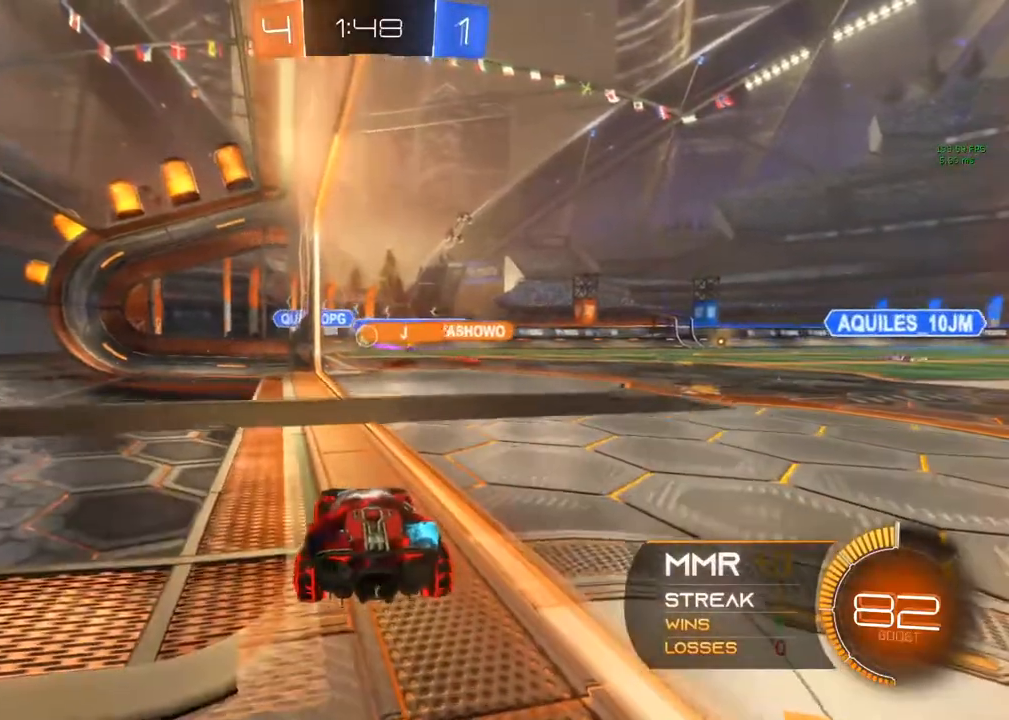
{"buttons": ["R2"], "left_stick": "center", "right_stick": "center", "events": [[317, "R2", "up"], [400, "R2", "down"]]}
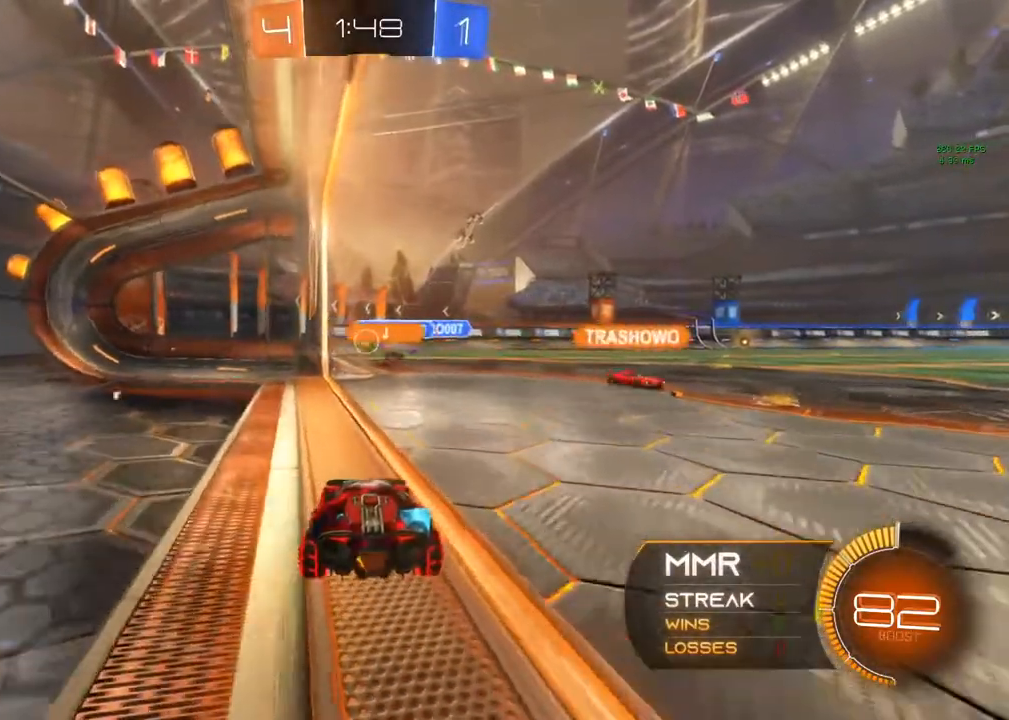
{"buttons": ["R2"], "left_stick": "center", "right_stick": "center", "events": [[33, "R2", "up"], [383, "R2", "down"]]}
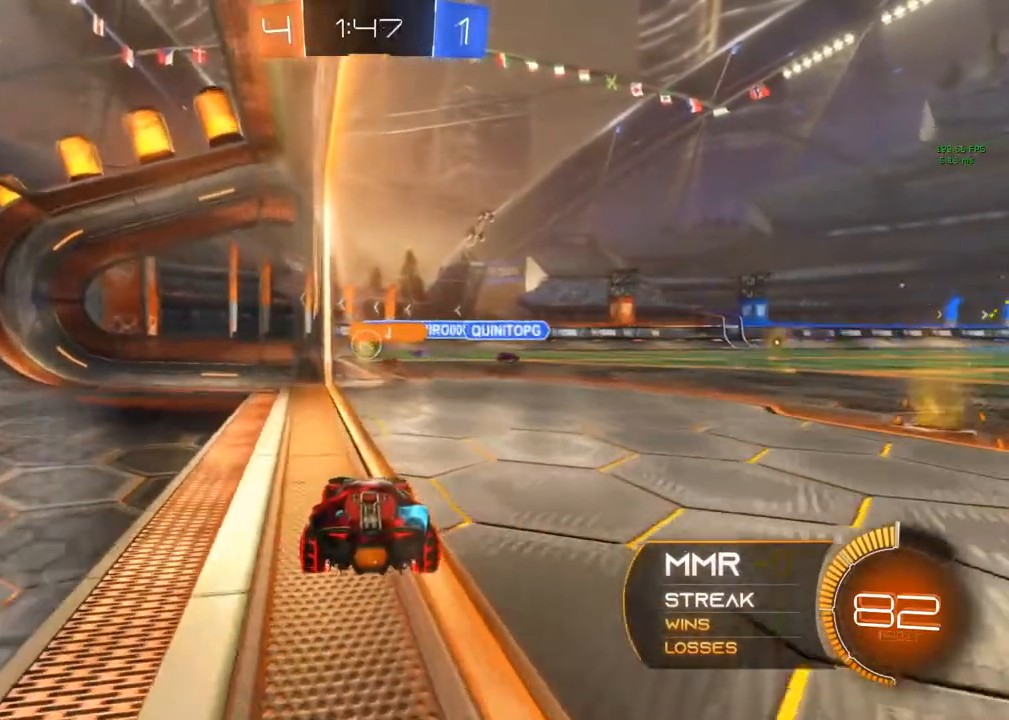
{"buttons": ["R2"], "left_stick": "center", "right_stick": "center", "events": [[50, "R2", "up"], [417, "R2", "down"]]}
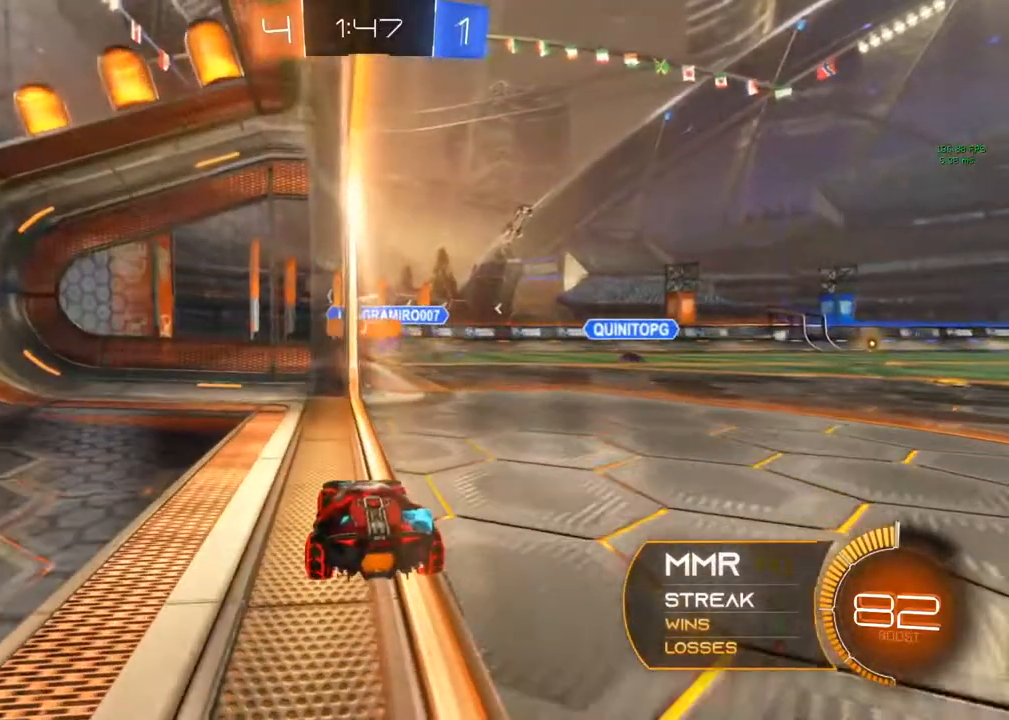
{"buttons": ["L2"], "left_stick": "left", "right_stick": "center", "events": [[67, "R2", "up"], [133, "L2", "down"], [250, "left_stick", "left"]]}
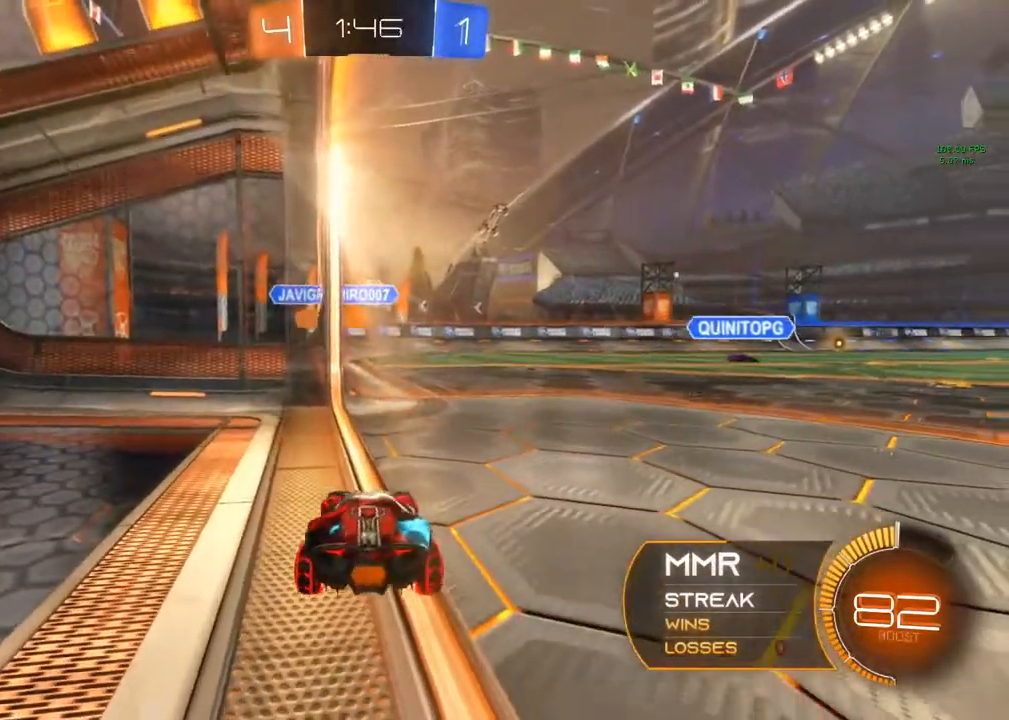
{"buttons": ["L2"], "left_stick": "right", "right_stick": "center", "events": [[50, "left_stick", "center"], [450, "left_stick", "right"]]}
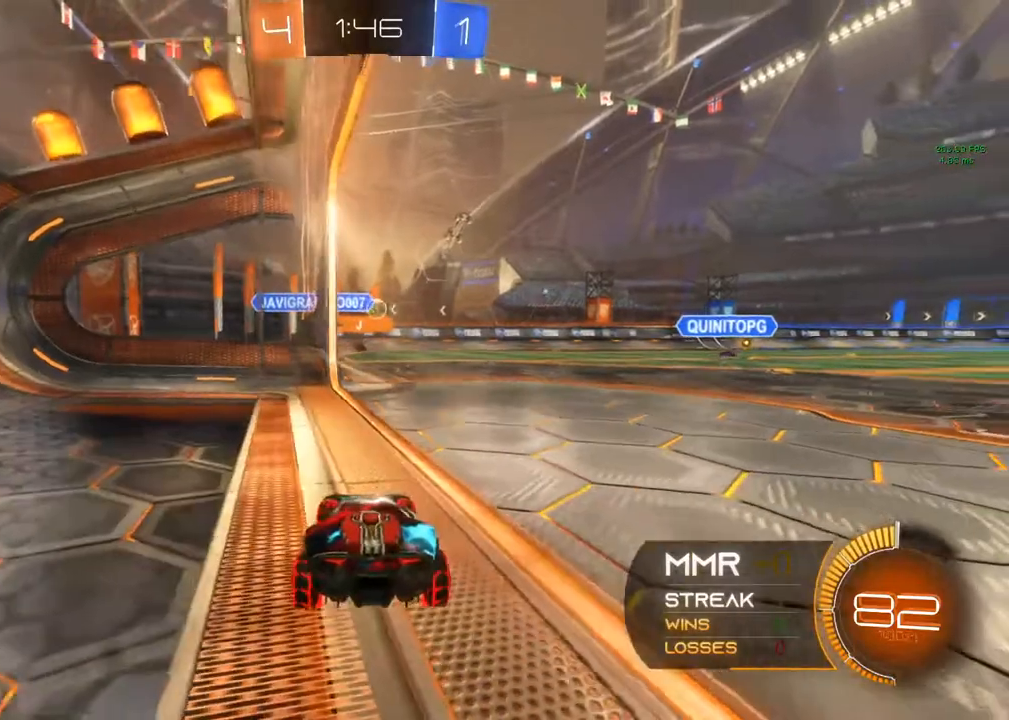
{"buttons": ["R2"], "left_stick": "center", "right_stick": "center", "events": [[83, "L2", "up"], [83, "R2", "down"], [83, "left_stick", "center"]]}
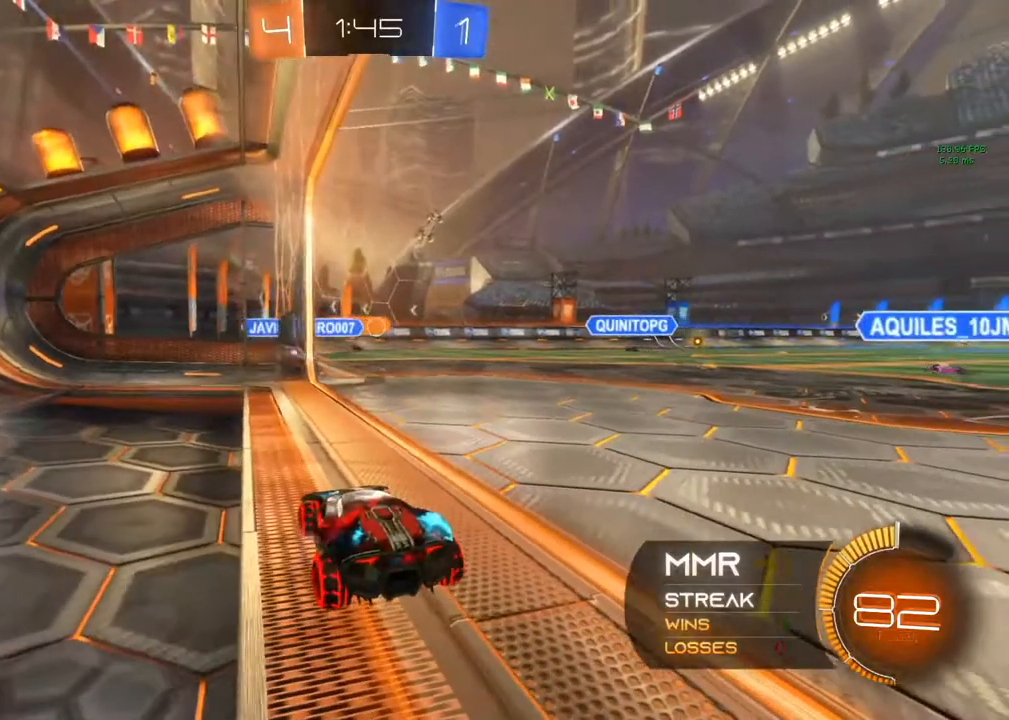
{"buttons": ["L2"], "left_stick": "center", "right_stick": "center", "events": [[67, "left_stick", "right"], [183, "left_stick", "up-right"], [350, "R2", "up"], [400, "left_stick", "center"], [500, "L2", "down"]]}
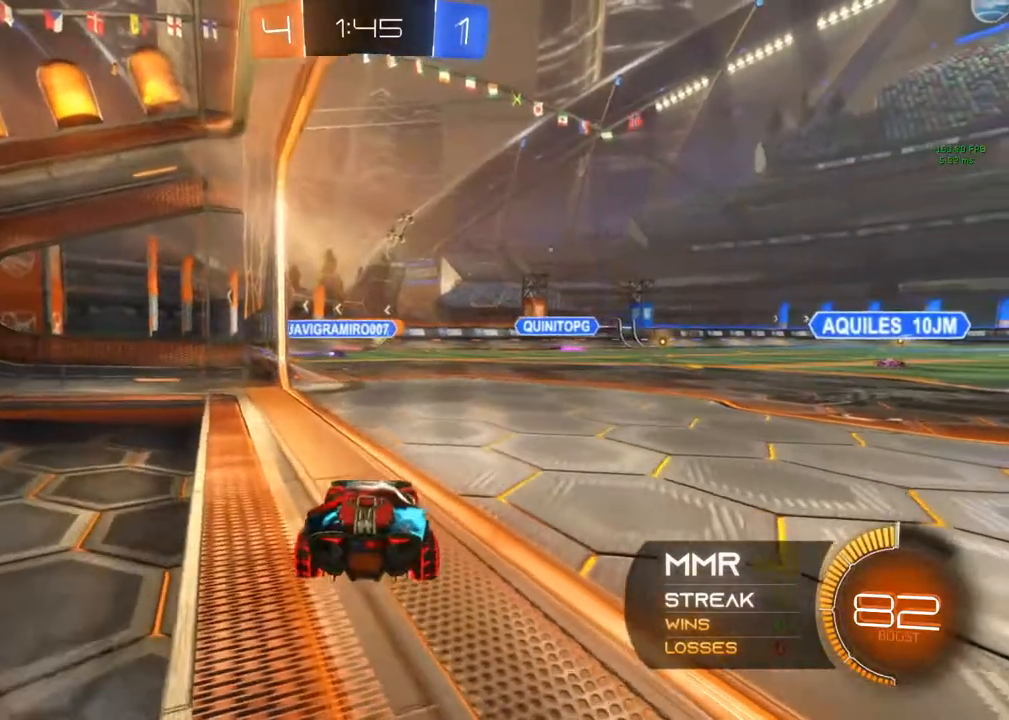
{"buttons": ["L2", "R2"], "left_stick": "center", "right_stick": "center", "events": [[500, "R2", "down"]]}
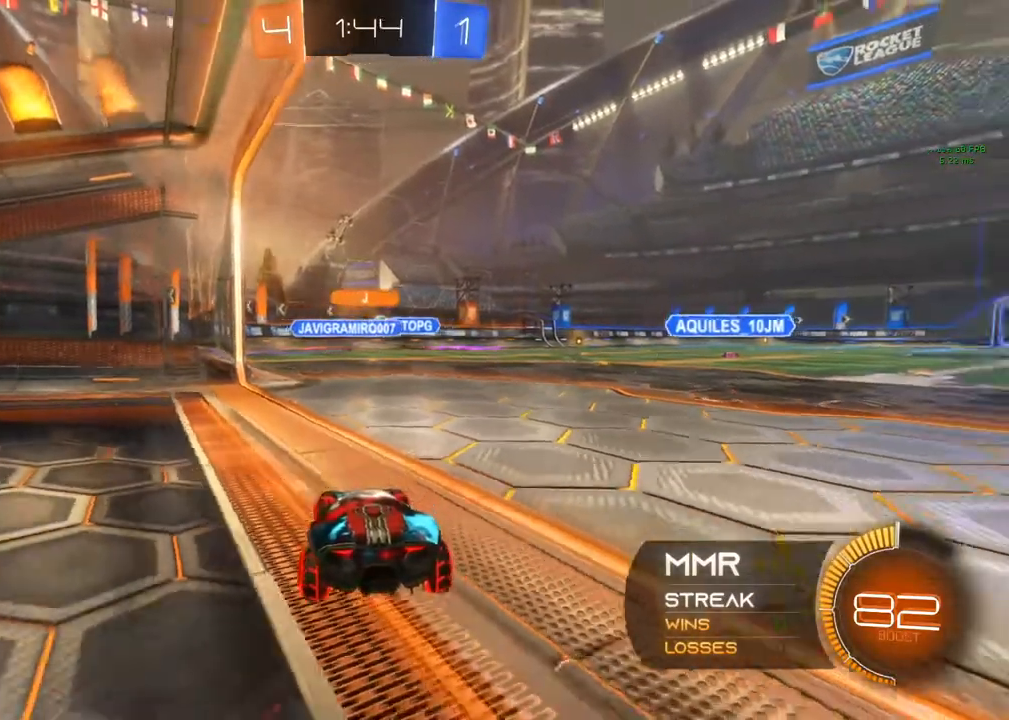
{"buttons": ["R2"], "left_stick": "right", "right_stick": "center", "events": [[17, "L2", "up"], [300, "left_stick", "right"]]}
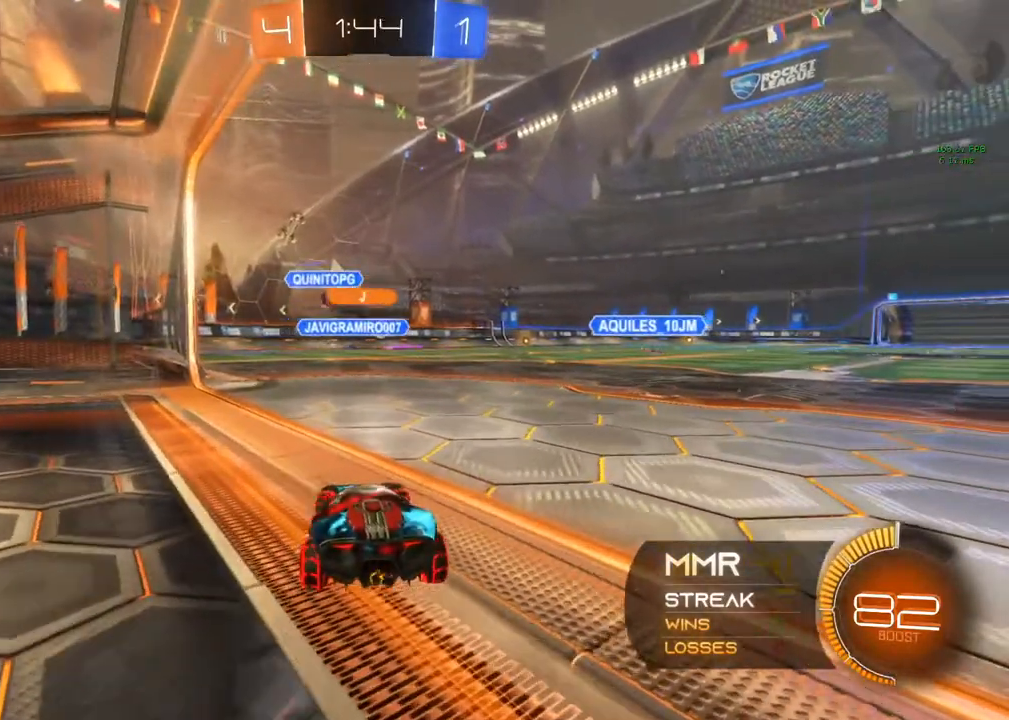
{"buttons": ["L2"], "left_stick": "center", "right_stick": "center", "events": [[117, "L2", "down"], [117, "R2", "up"], [233, "left_stick", "center"]]}
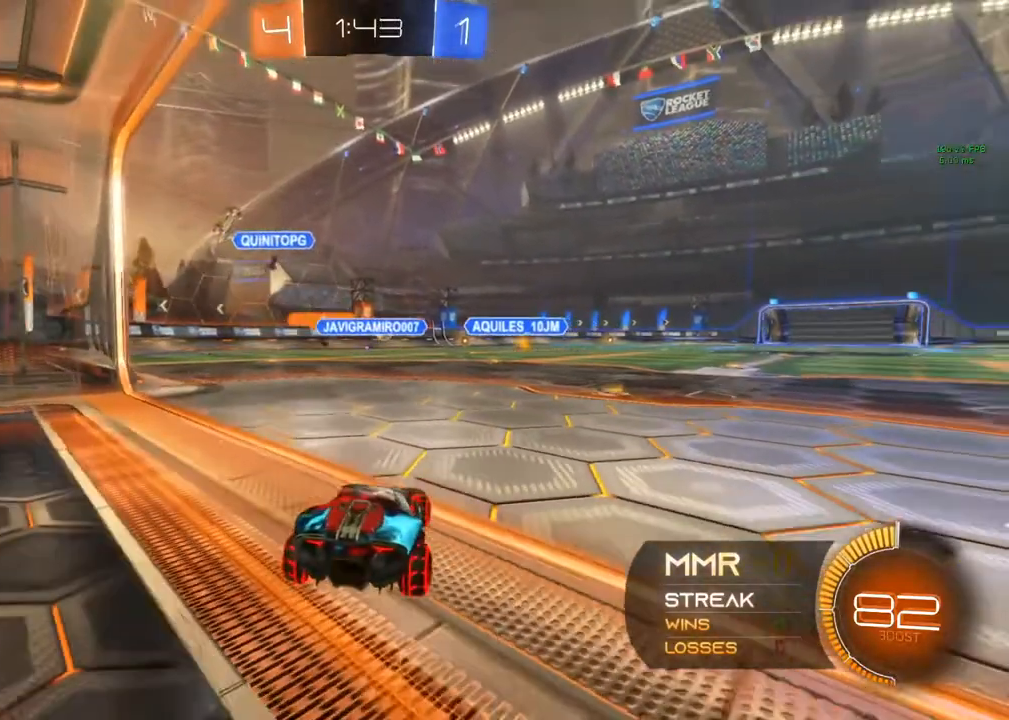
{"buttons": ["R2"], "left_stick": "center", "right_stick": "center", "events": [[217, "L2", "up"], [217, "R2", "down"]]}